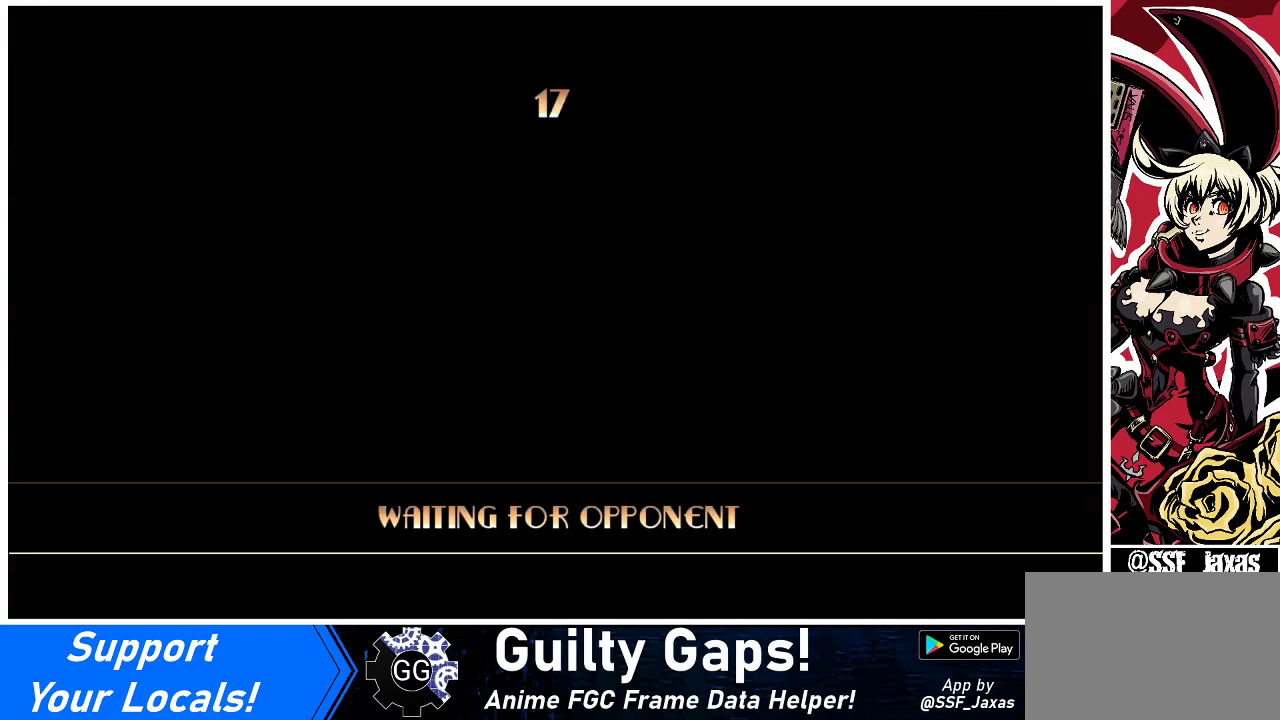
Gameplay with a controller (arcade stick); each line is a JSON object with the inputs held at the frame after it. "events" lists button and stick changes between this image and that frame as [ms after this image, input, new state], when the widget could be followed in between. Not read: L3 R3.
{"buttons": [], "events": [[367, "DPAD_DOWN", "down"], [400, "DPAD_DOWN", "up"]]}
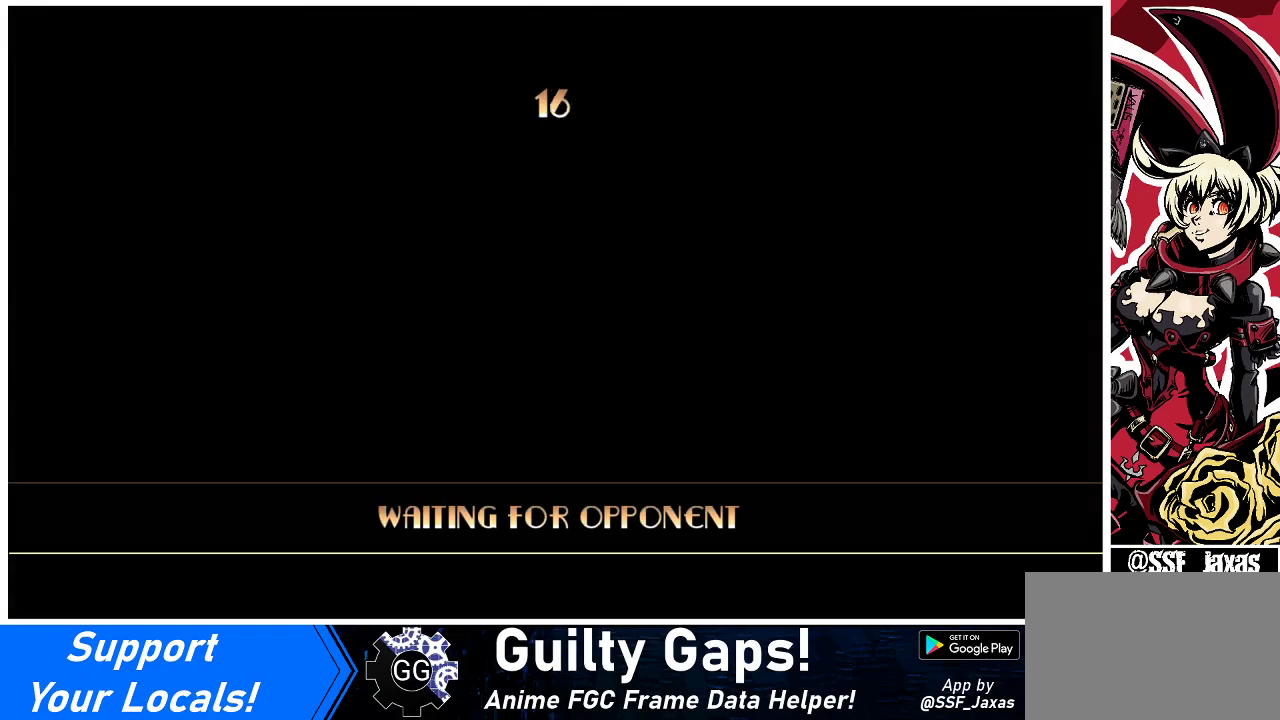
{"buttons": [], "events": []}
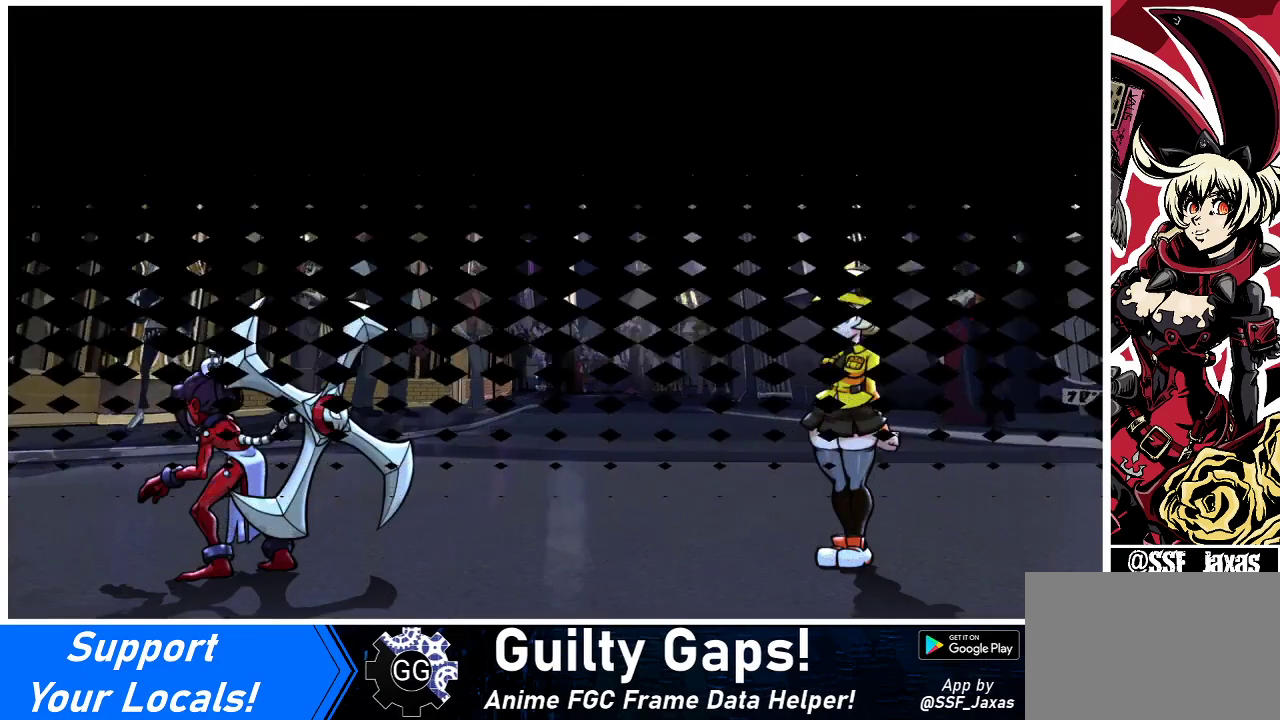
{"buttons": [], "events": []}
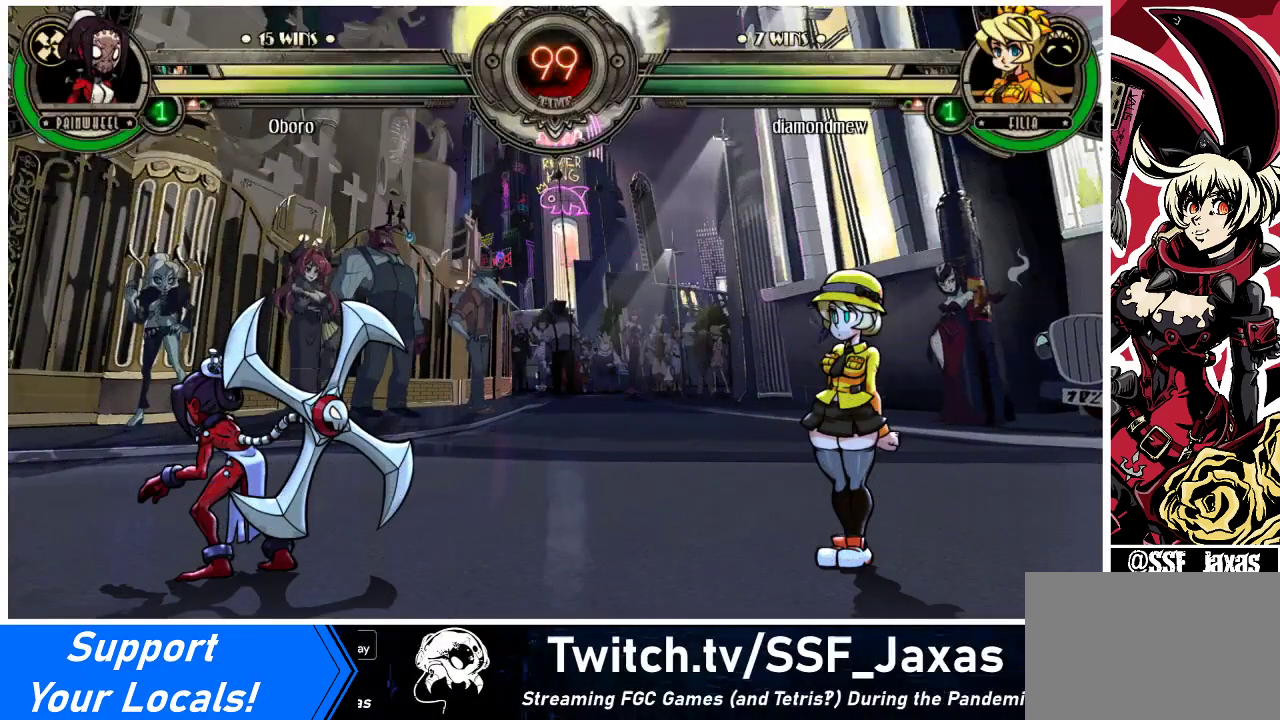
{"buttons": [], "events": []}
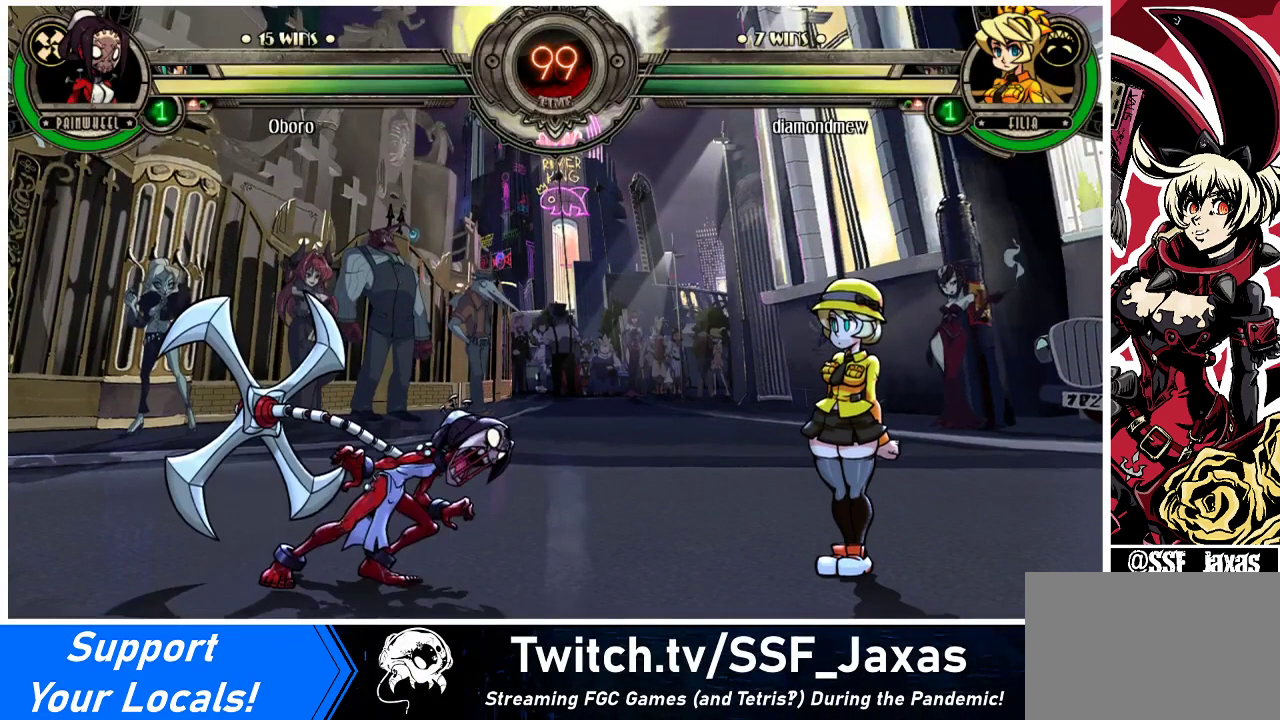
{"buttons": ["DPAD_LEFT"], "events": [[433, "DPAD_LEFT", "down"]]}
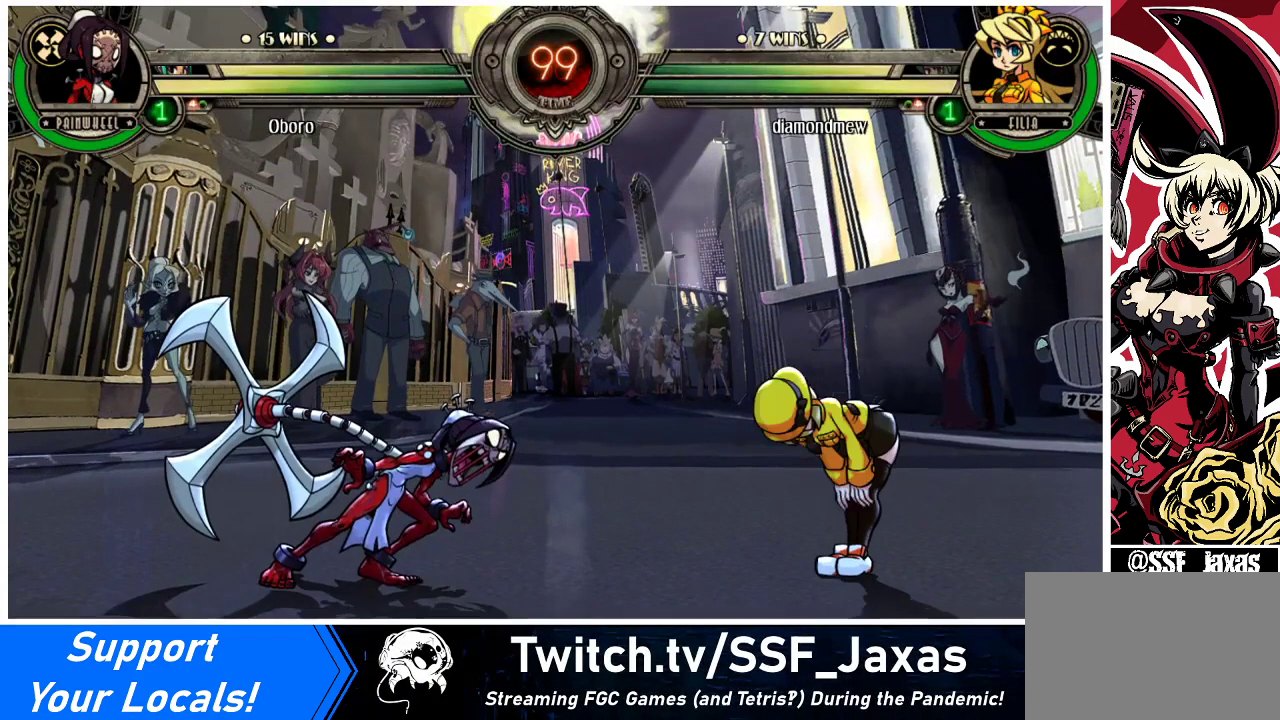
{"buttons": ["DPAD_LEFT"], "events": []}
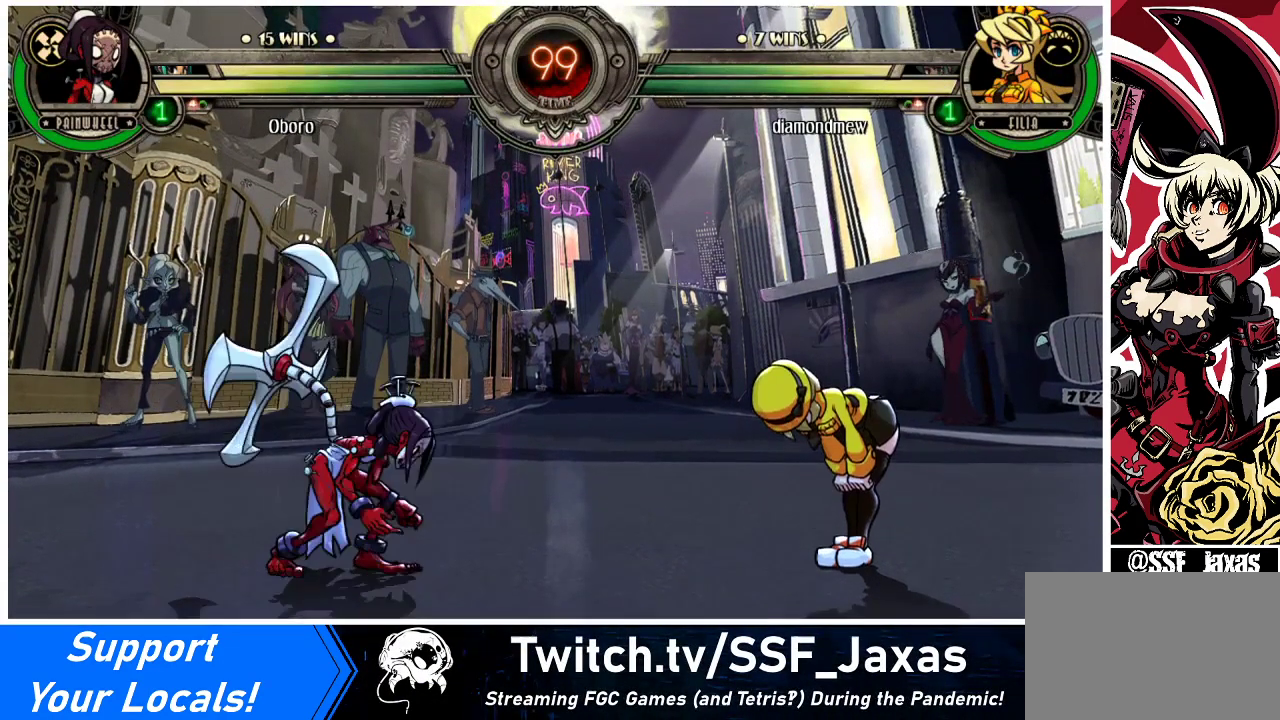
{"buttons": [], "events": [[367, "DPAD_LEFT", "up"]]}